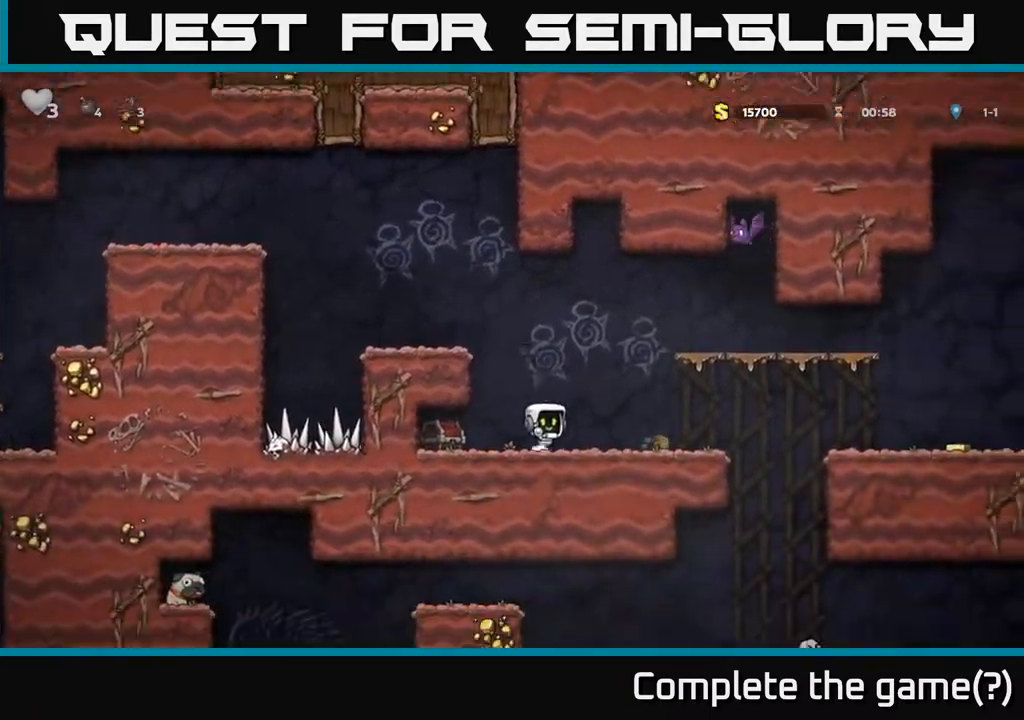
Gameplay with a controller (Xbox layout); each line is a JSON object with the inputs held at the frame after it. "events" lists button and stick changes between this image and that frame as [ms after this image, input, new state], when the widget could be followed in between. Not read: right_stick.
{"buttons": ["DPAD_LEFT"], "left_stick": "center", "events": [[17, "X", "down"], [133, "X", "up"]]}
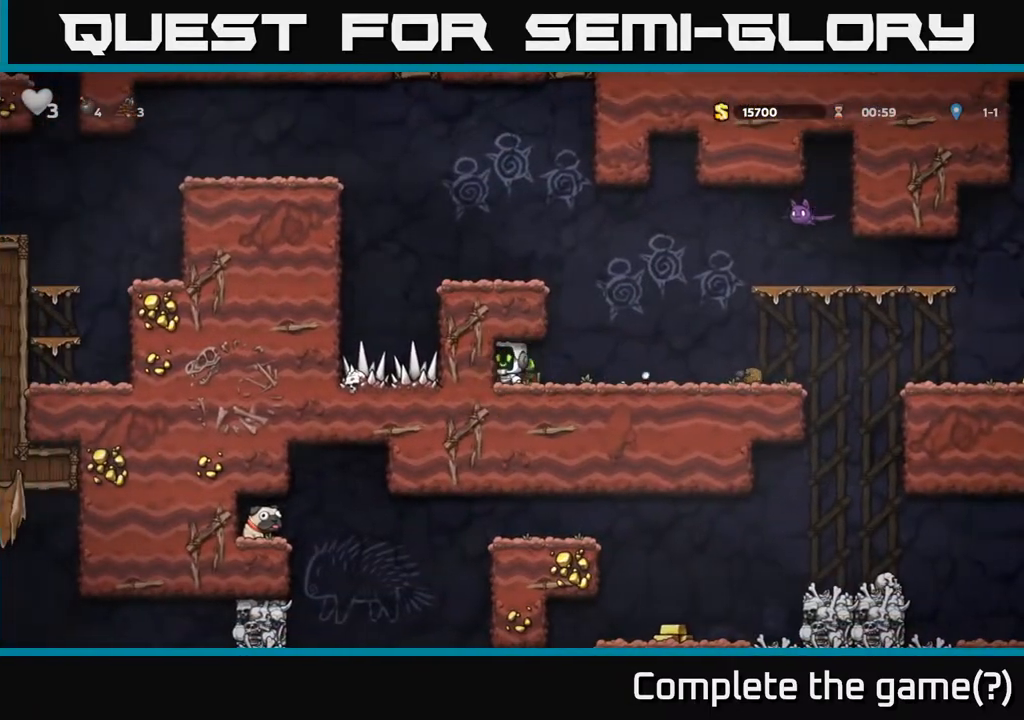
{"buttons": ["DPAD_RIGHT"], "left_stick": "center", "events": [[50, "DPAD_LEFT", "up"], [117, "DPAD_RIGHT", "down"]]}
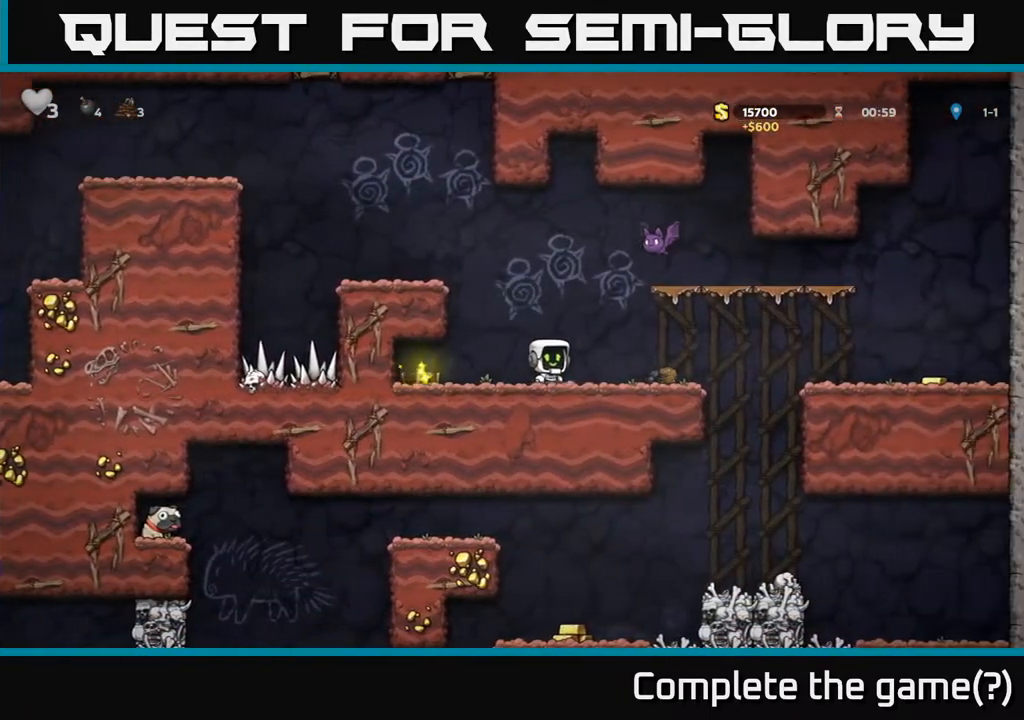
{"buttons": [], "left_stick": "center", "events": [[433, "DPAD_RIGHT", "up"]]}
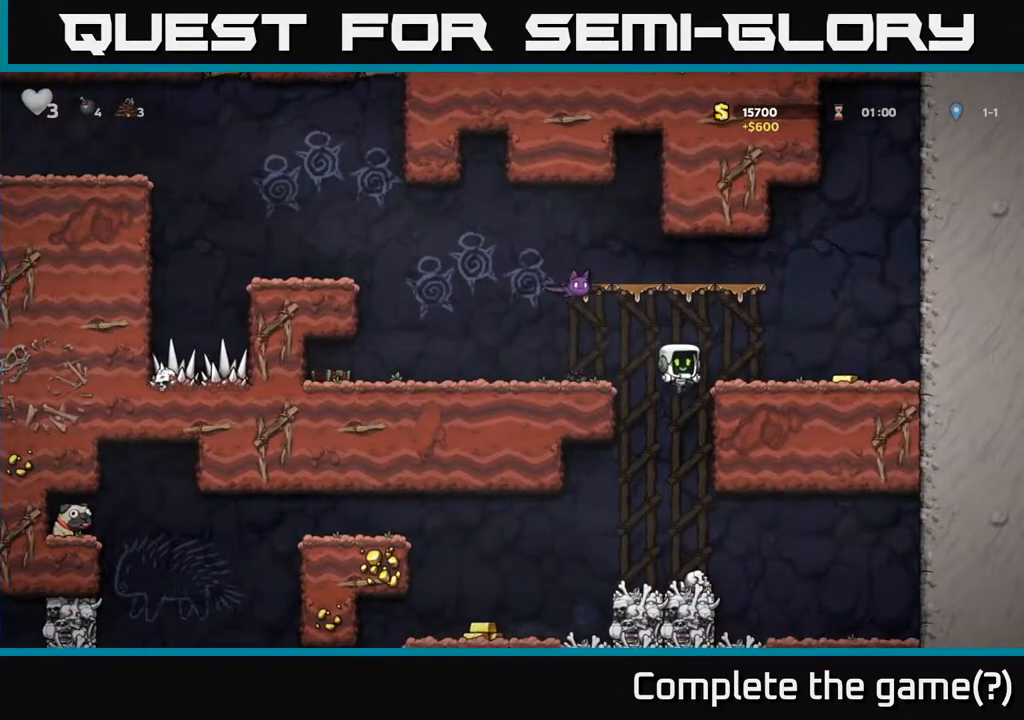
{"buttons": ["DPAD_LEFT"], "left_stick": "center", "events": [[150, "DPAD_LEFT", "down"]]}
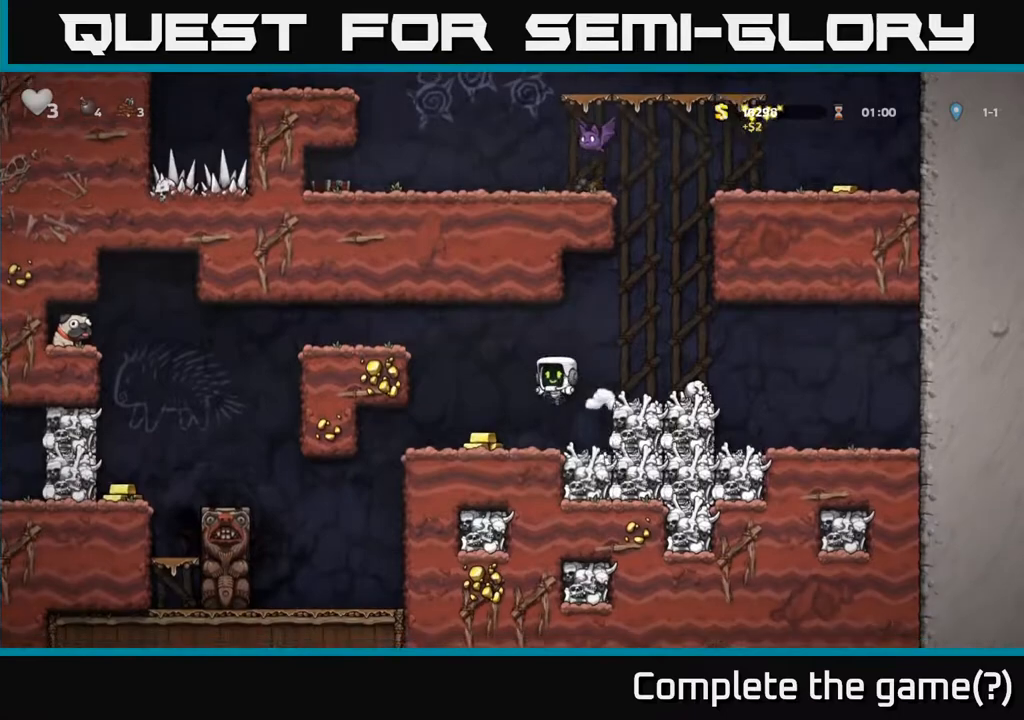
{"buttons": ["A", "DPAD_LEFT"], "left_stick": "center", "events": [[67, "DPAD_LEFT", "up"], [300, "DPAD_LEFT", "down"], [333, "A", "down"]]}
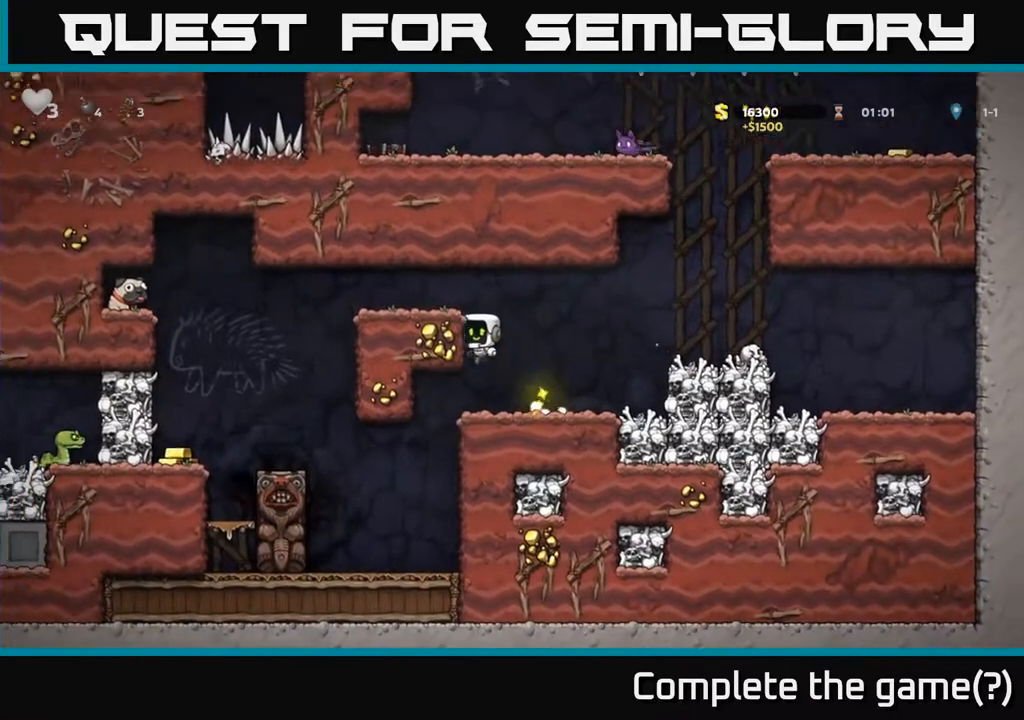
{"buttons": ["DPAD_LEFT"], "left_stick": "center", "events": [[67, "A", "up"], [183, "A", "down"], [300, "A", "up"]]}
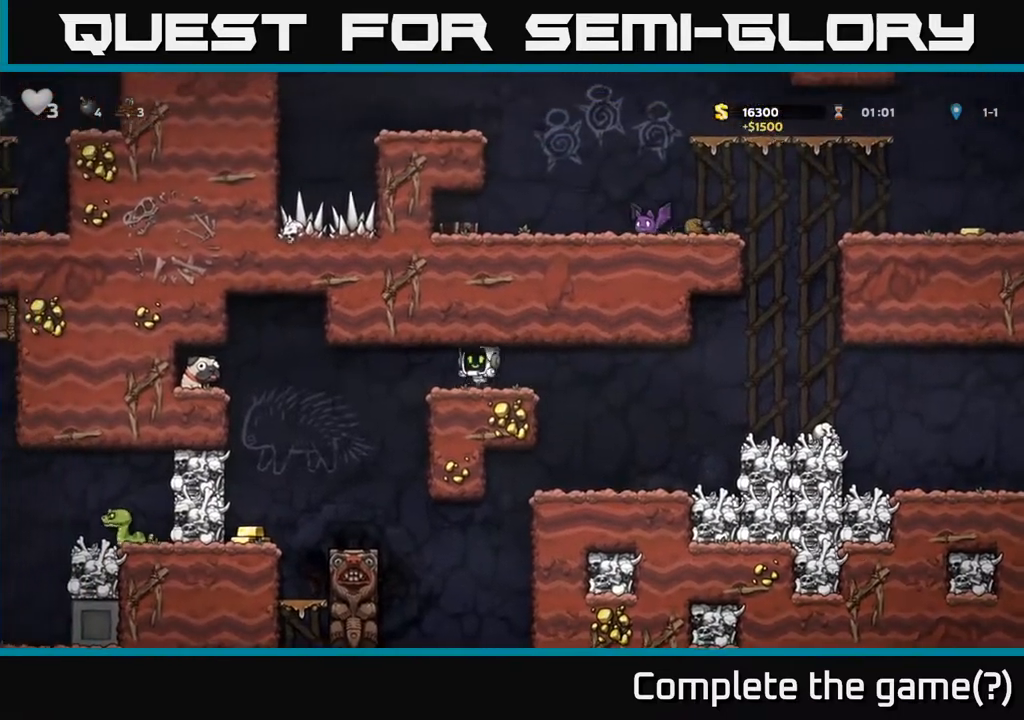
{"buttons": [], "left_stick": "center", "events": [[150, "A", "down"], [367, "A", "up"], [467, "DPAD_LEFT", "up"]]}
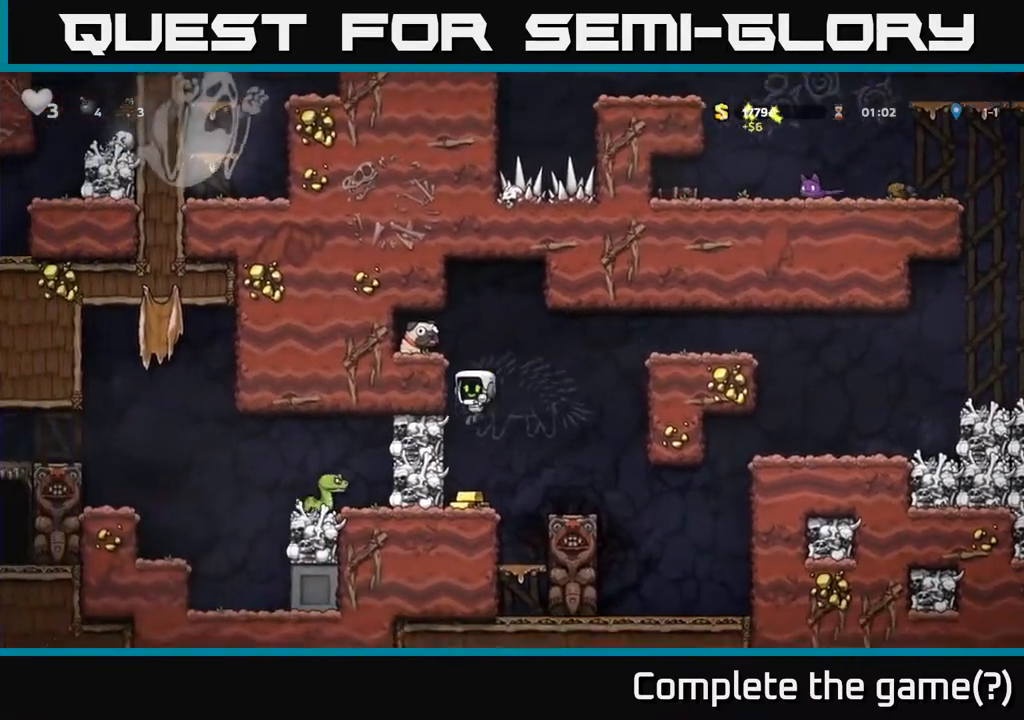
{"buttons": ["DPAD_LEFT"], "left_stick": "center", "events": [[167, "A", "down"], [217, "X", "down"], [333, "X", "up"], [433, "DPAD_LEFT", "down"], [467, "A", "up"]]}
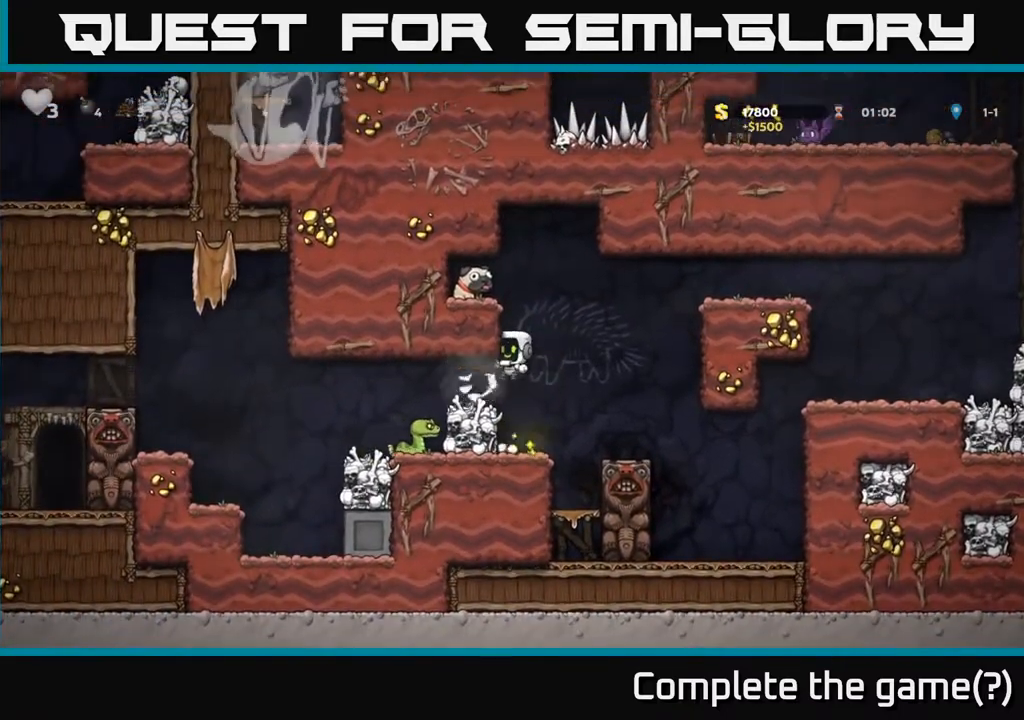
{"buttons": ["DPAD_RIGHT"], "left_stick": "center", "events": [[100, "DPAD_LEFT", "up"], [500, "DPAD_RIGHT", "down"]]}
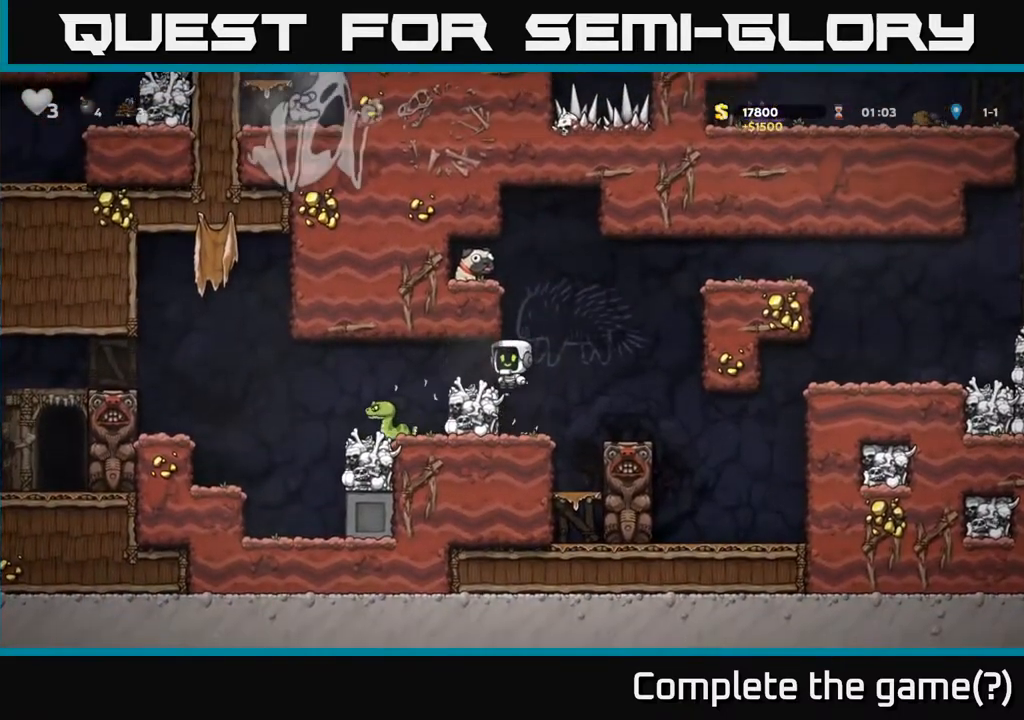
{"buttons": ["DPAD_LEFT"], "left_stick": "center", "events": [[17, "A", "down"], [67, "DPAD_RIGHT", "up"], [100, "DPAD_LEFT", "down"], [250, "A", "up"], [417, "A", "down"], [483, "A", "up"]]}
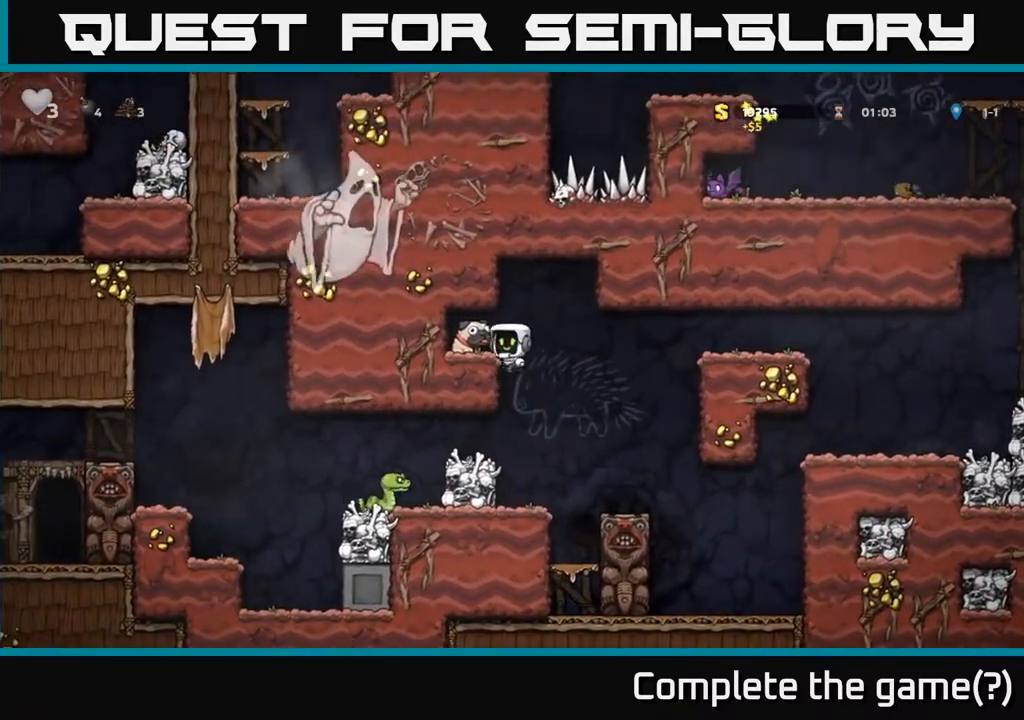
{"buttons": [], "left_stick": "center", "events": [[100, "DPAD_LEFT", "up"], [150, "DPAD_DOWN", "down"], [267, "X", "down"], [333, "DPAD_RIGHT", "down"], [350, "X", "up"], [367, "DPAD_DOWN", "up"], [500, "DPAD_RIGHT", "up"]]}
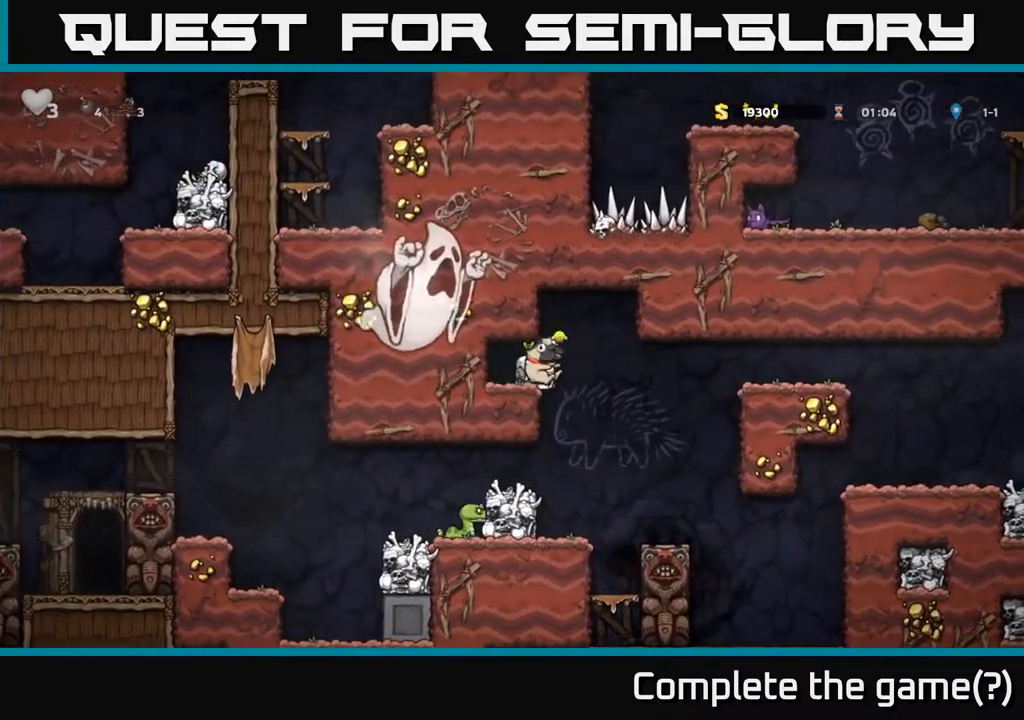
{"buttons": ["DPAD_LEFT"], "left_stick": "center", "events": [[167, "DPAD_LEFT", "down"]]}
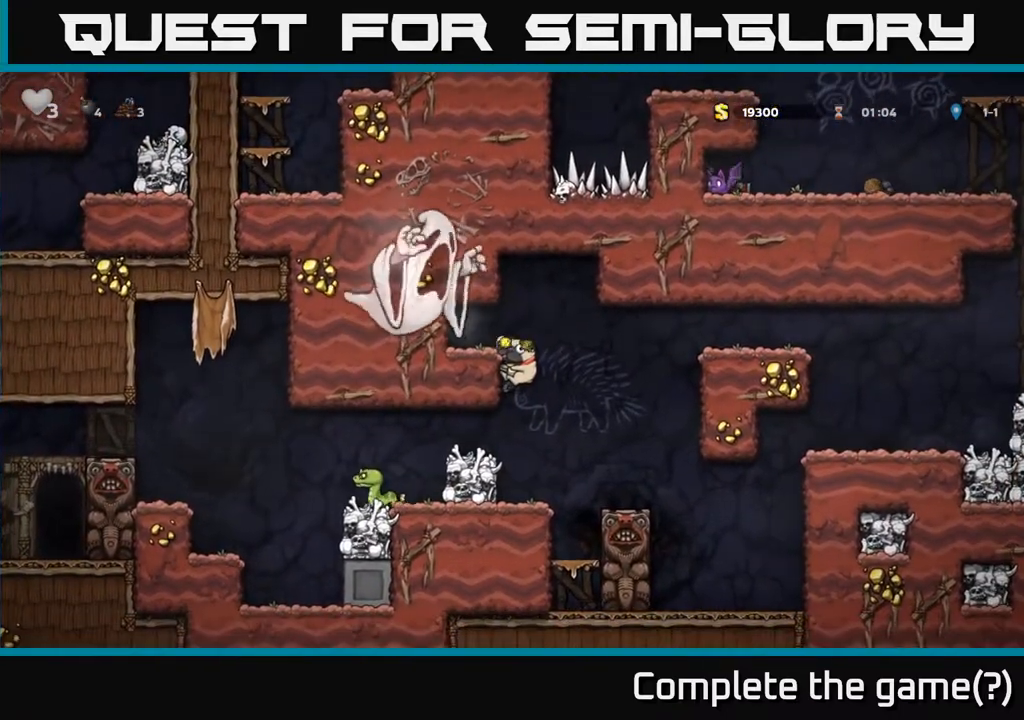
{"buttons": ["DPAD_LEFT"], "left_stick": "center", "events": [[100, "DPAD_LEFT", "up"], [183, "DPAD_DOWN", "down"], [233, "A", "down"], [317, "A", "up"], [317, "DPAD_DOWN", "up"], [450, "DPAD_LEFT", "down"]]}
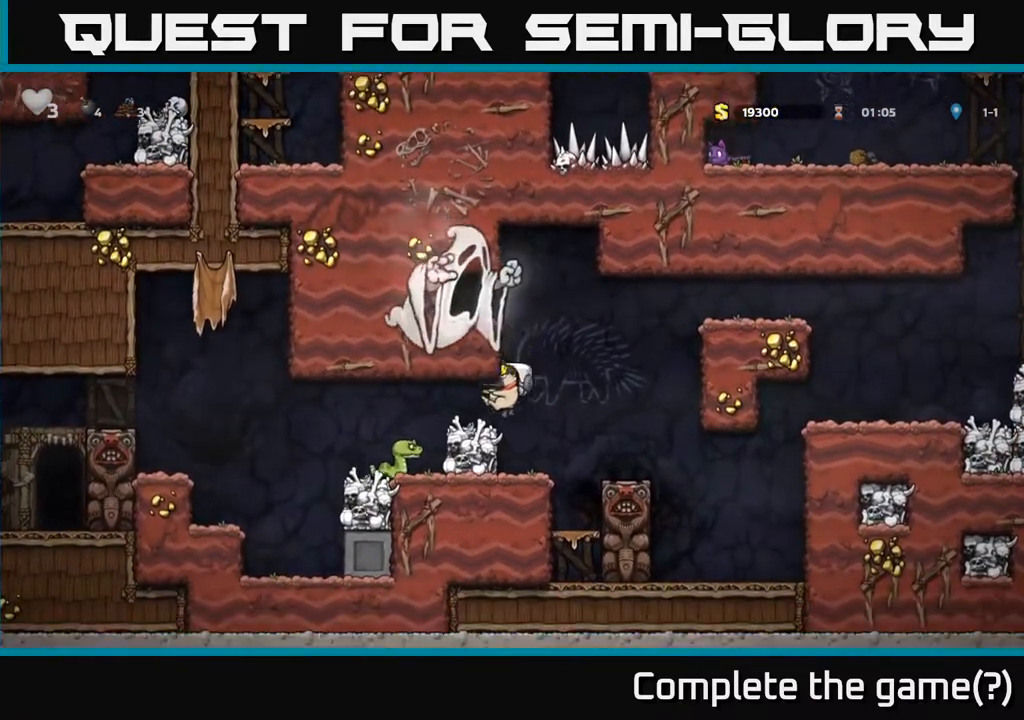
{"buttons": ["DPAD_LEFT"], "left_stick": "center", "events": []}
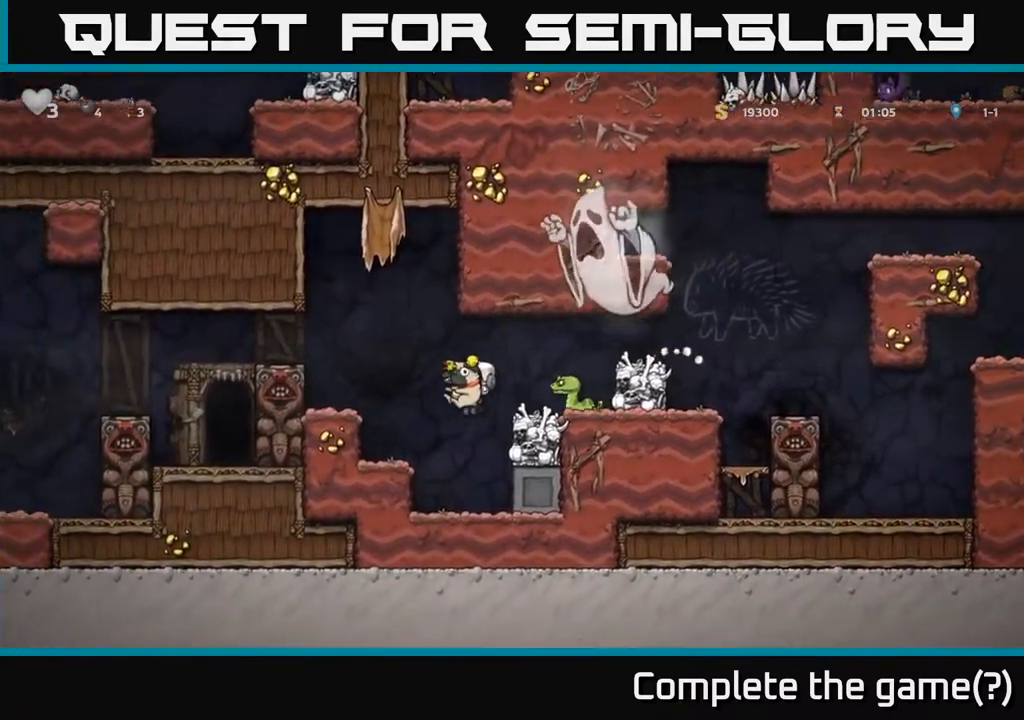
{"buttons": ["DPAD_RIGHT"], "left_stick": "center", "events": [[183, "A", "down"], [333, "A", "up"], [400, "DPAD_LEFT", "up"], [500, "DPAD_RIGHT", "down"]]}
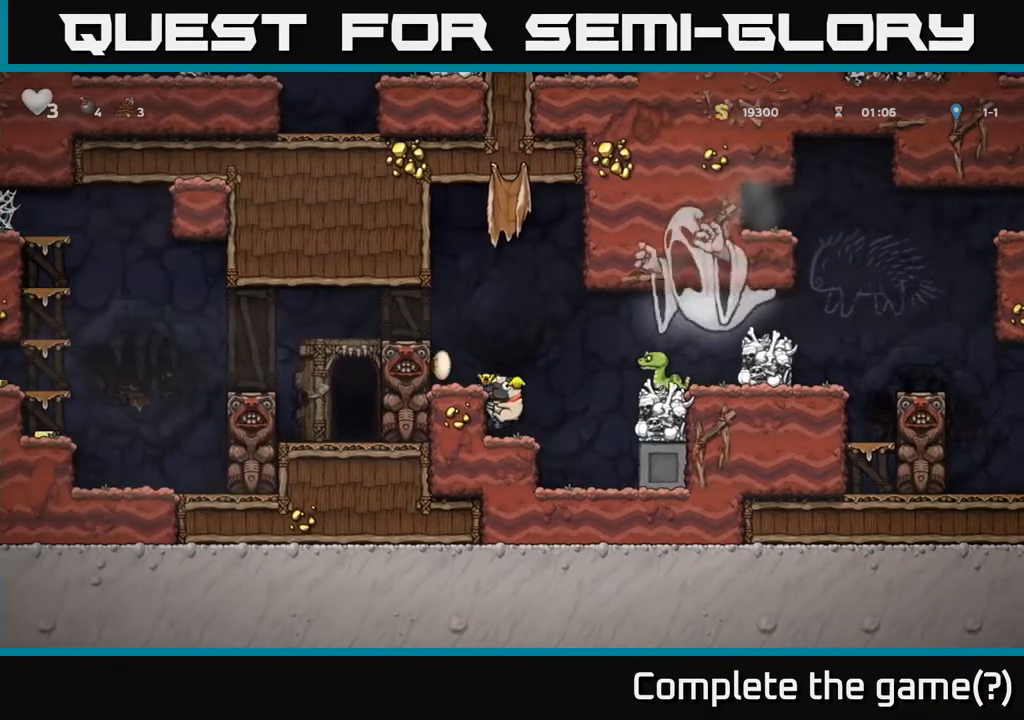
{"buttons": ["A"], "left_stick": "center", "events": [[133, "DPAD_RIGHT", "up"], [450, "A", "down"]]}
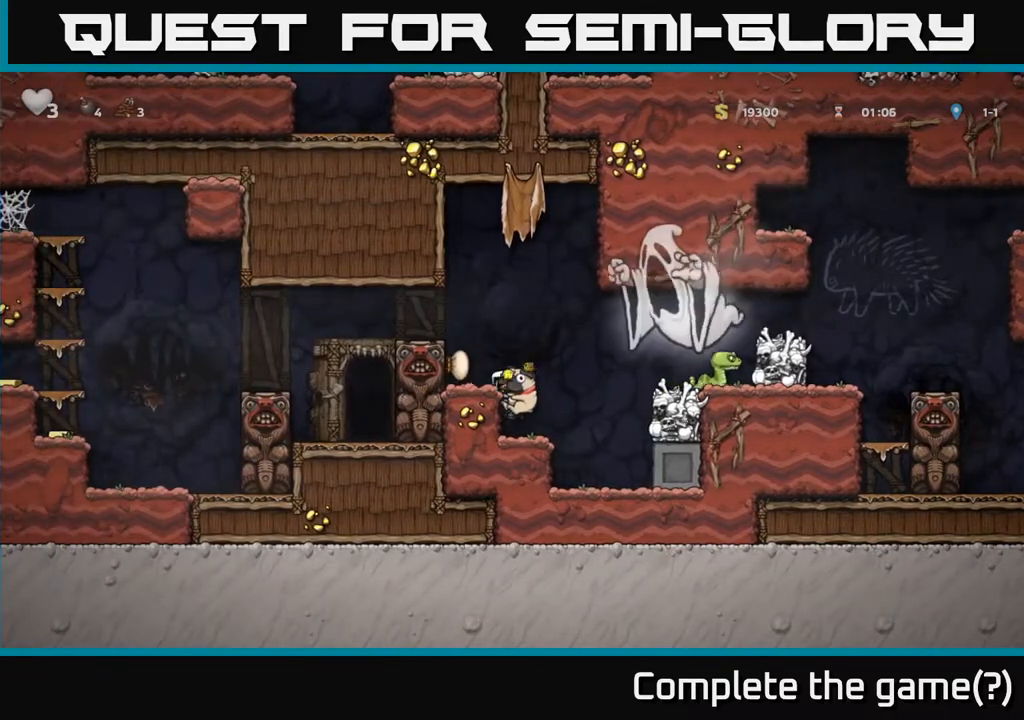
{"buttons": ["DPAD_LEFT"], "left_stick": "center", "events": [[33, "DPAD_LEFT", "down"], [100, "A", "up"], [267, "A", "down"], [400, "A", "up"]]}
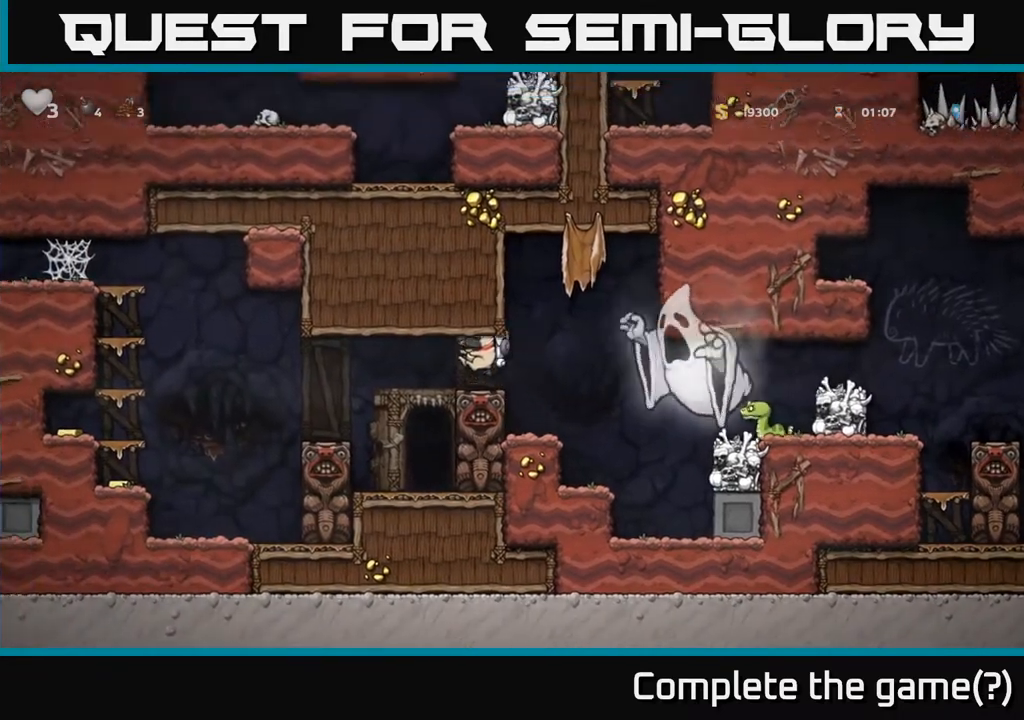
{"buttons": ["DPAD_RIGHT"], "left_stick": "center", "events": [[67, "DPAD_LEFT", "up"], [450, "DPAD_RIGHT", "down"]]}
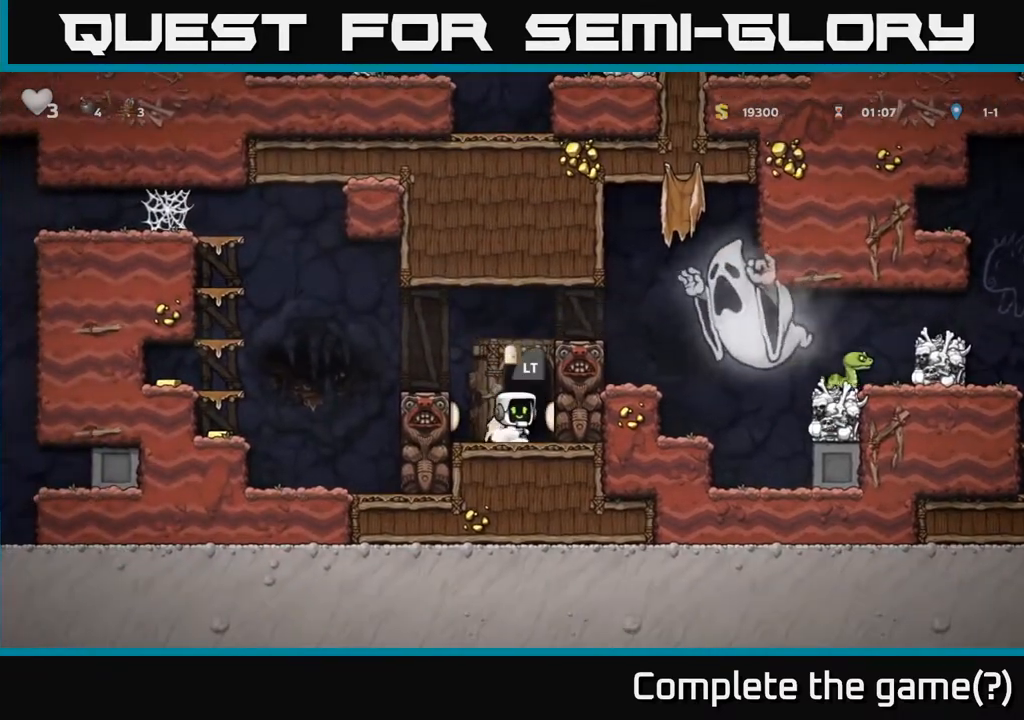
{"buttons": [], "left_stick": "center", "events": [[17, "DPAD_RIGHT", "up"], [183, "L2", "down"], [267, "L2", "up"]]}
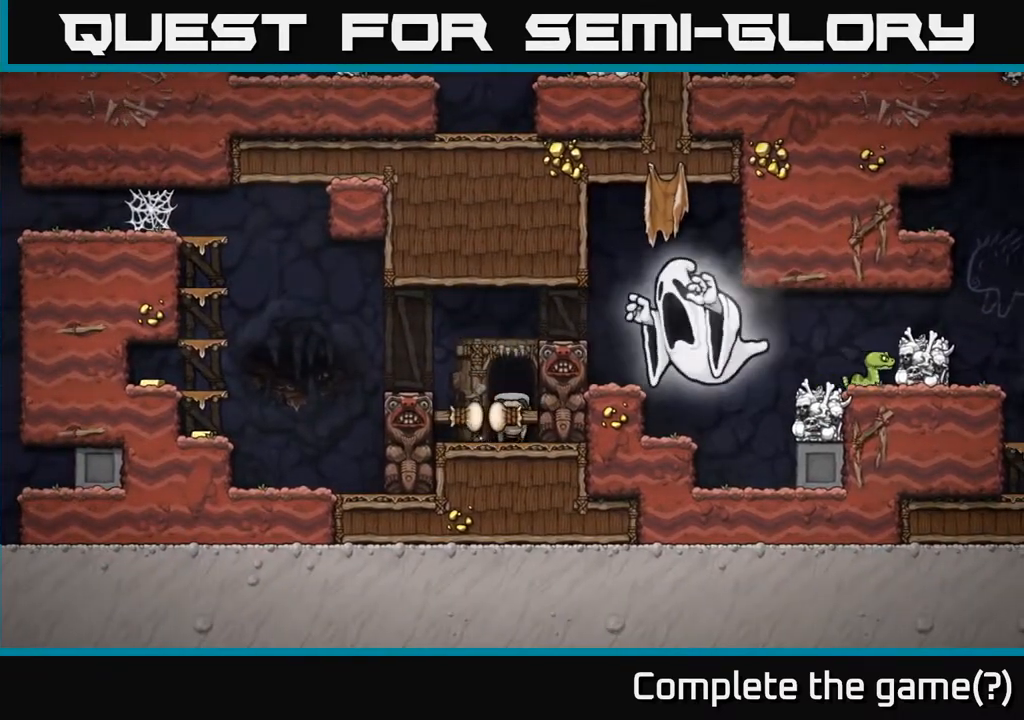
{"buttons": [], "left_stick": "center", "events": []}
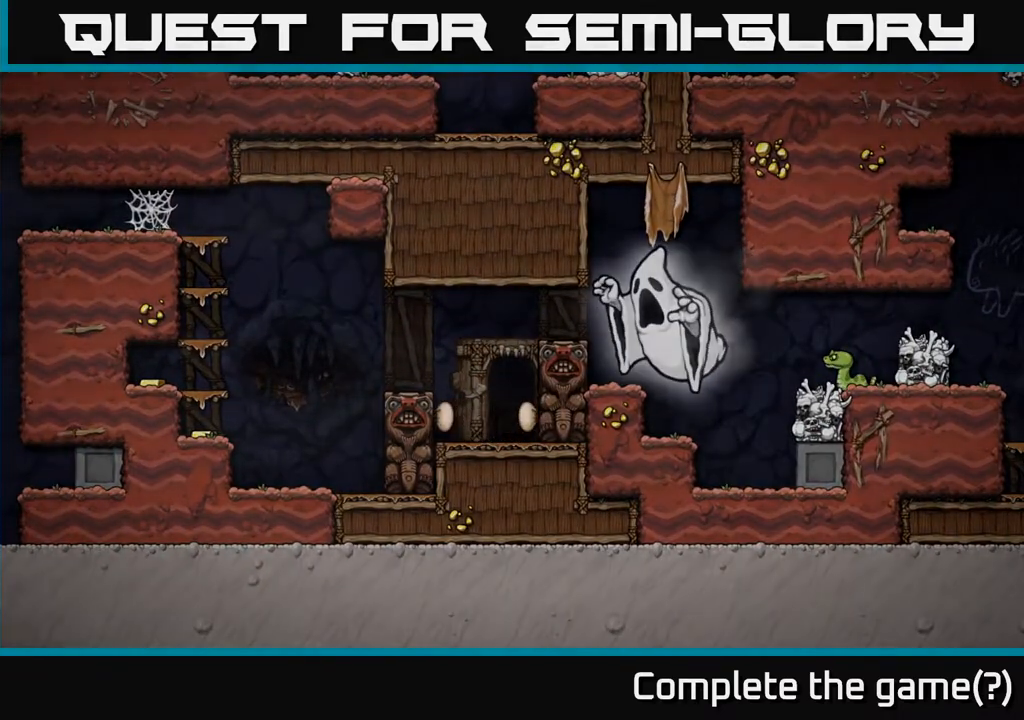
{"buttons": [], "left_stick": "center", "events": []}
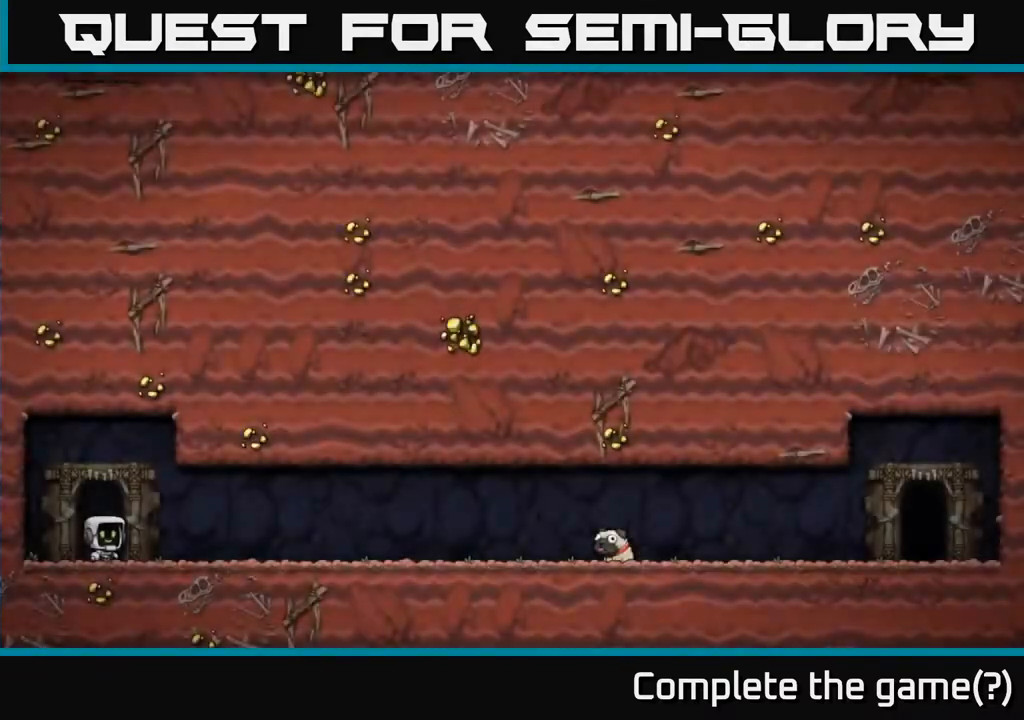
{"buttons": ["A"], "left_stick": "center", "events": [[483, "A", "down"]]}
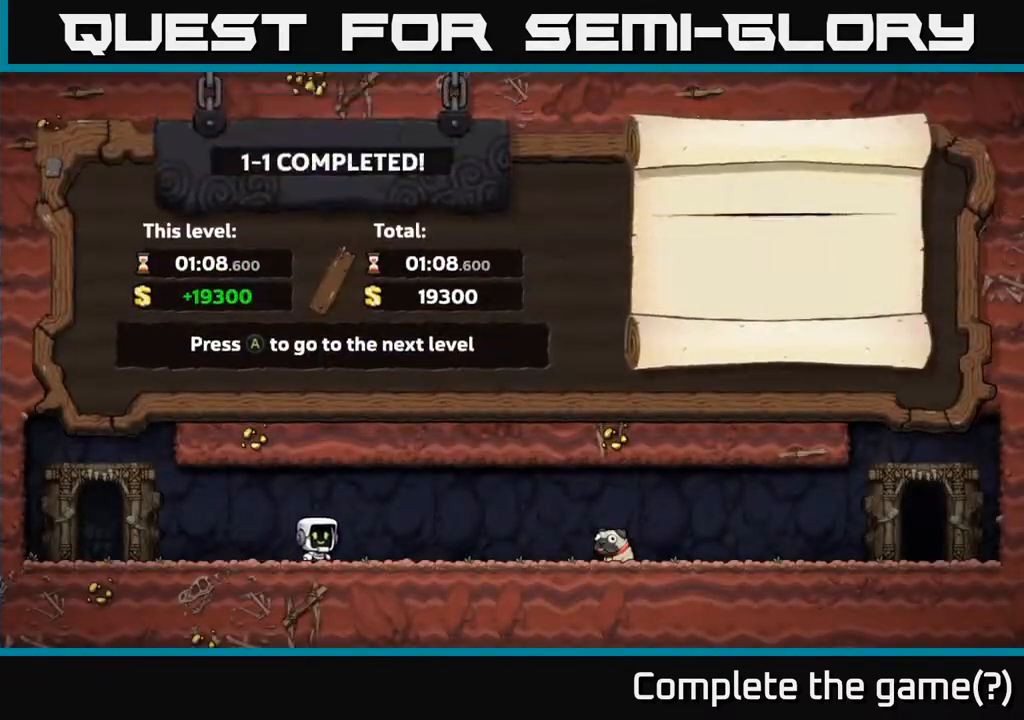
{"buttons": [], "left_stick": "center", "events": [[100, "A", "up"]]}
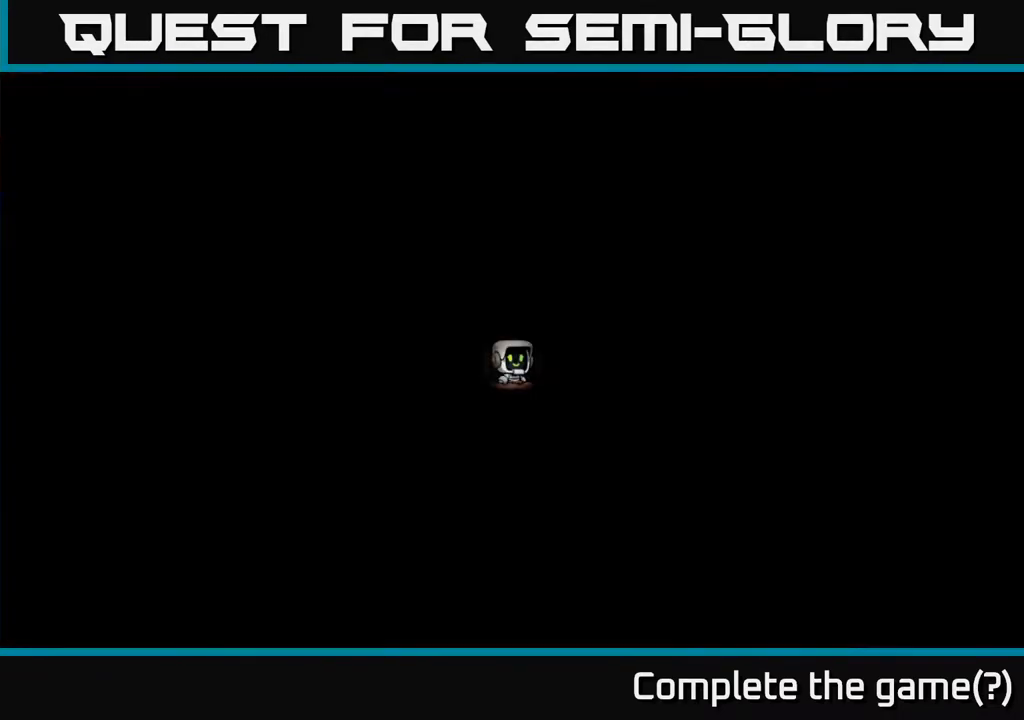
{"buttons": [], "left_stick": "center", "events": []}
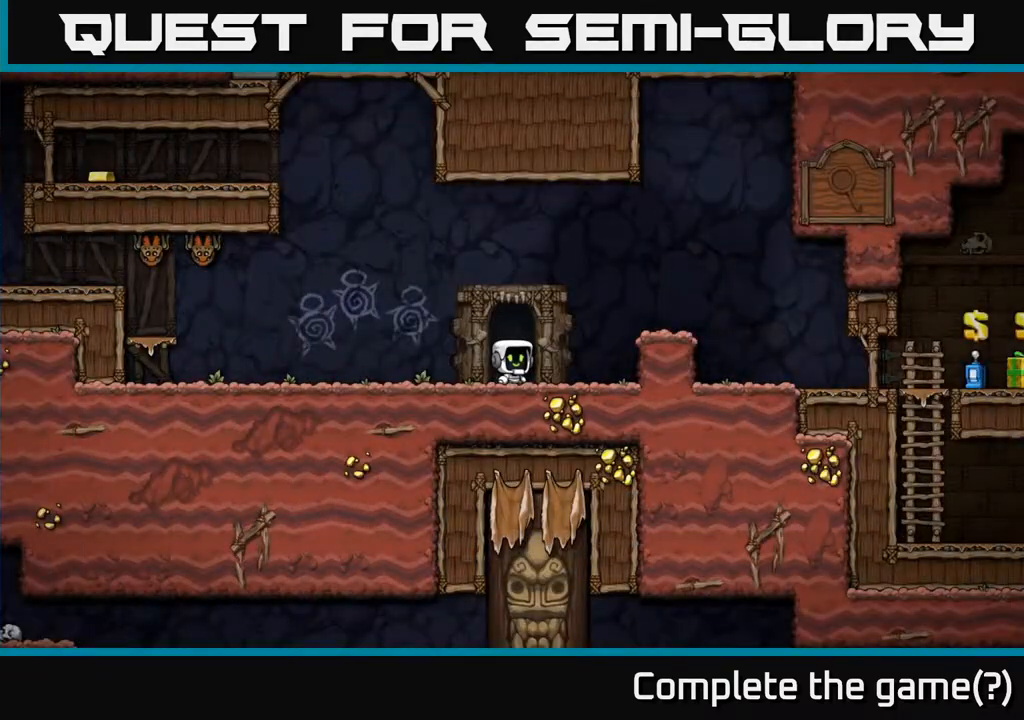
{"buttons": ["A", "DPAD_RIGHT"], "left_stick": "center", "events": [[150, "DPAD_RIGHT", "down"], [333, "A", "down"]]}
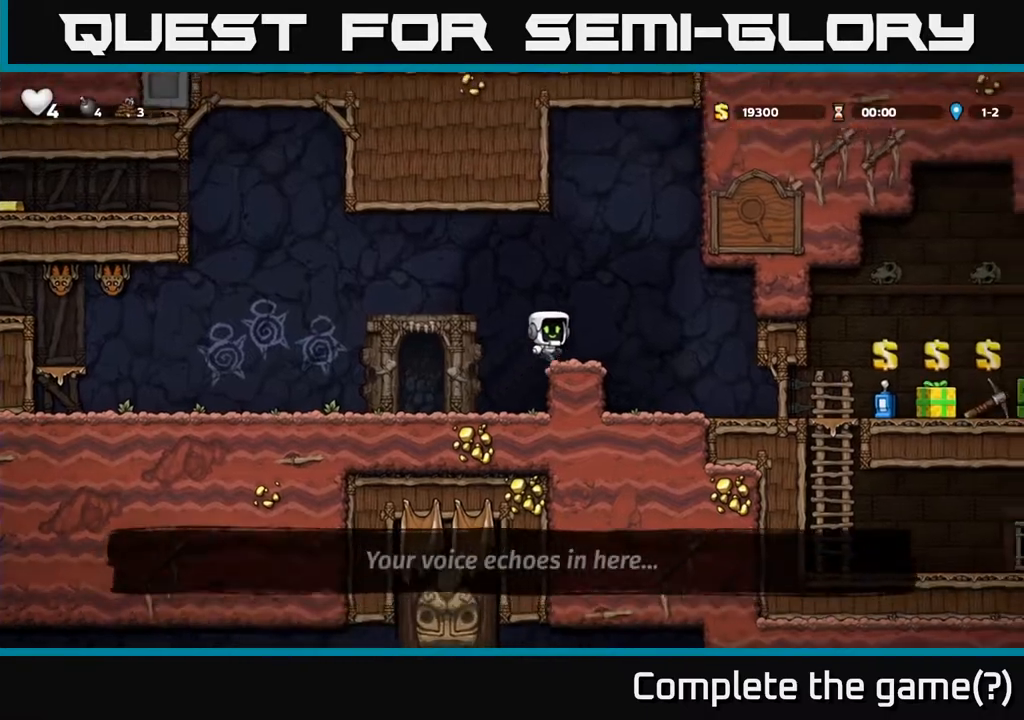
{"buttons": [], "left_stick": "center", "events": [[50, "A", "up"], [367, "DPAD_RIGHT", "up"]]}
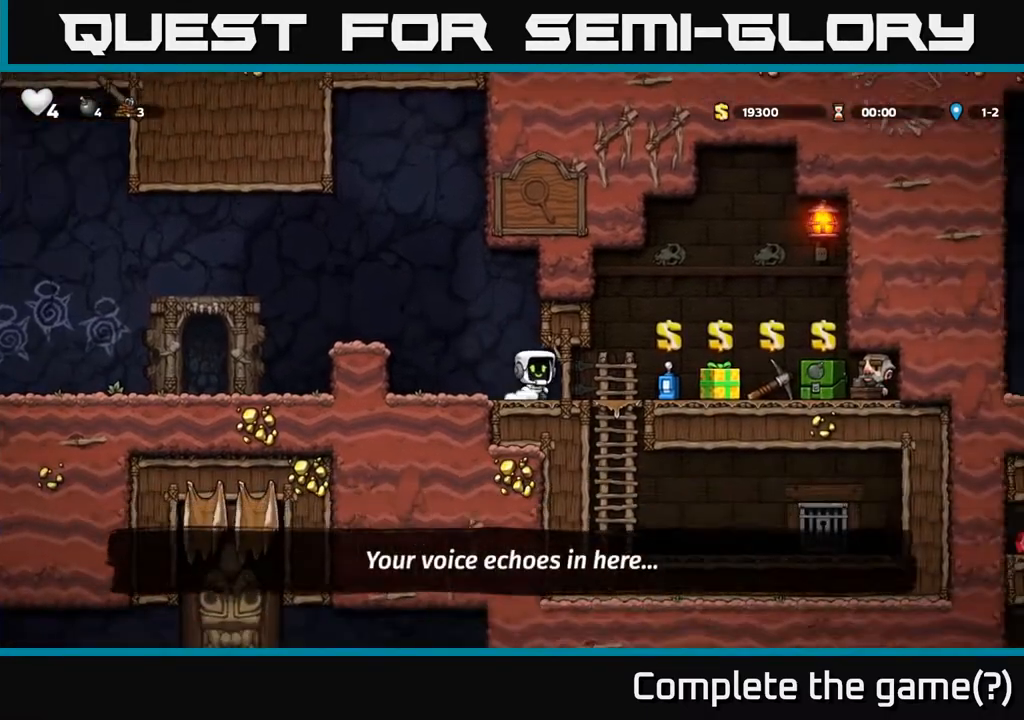
{"buttons": [], "left_stick": "center", "events": []}
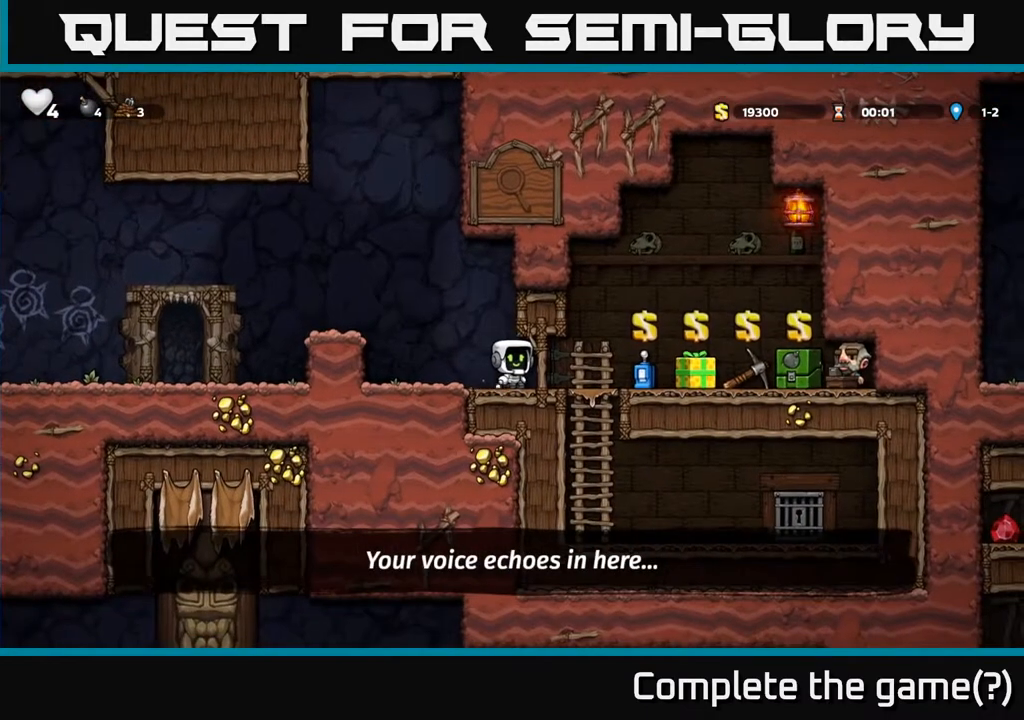
{"buttons": [], "left_stick": "center", "events": []}
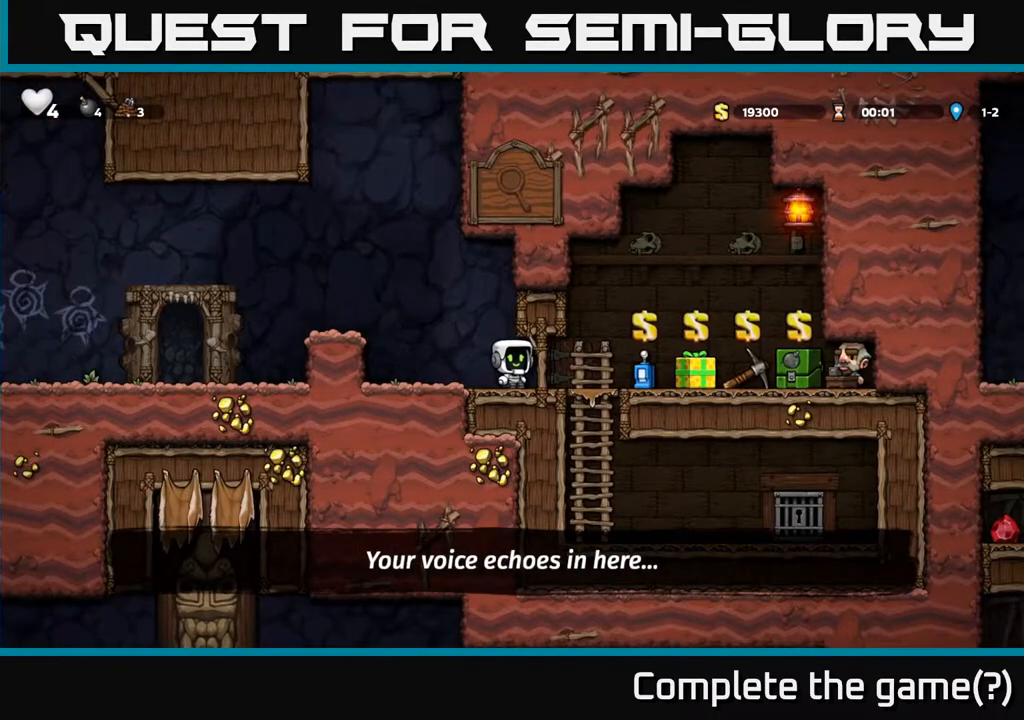
{"buttons": [], "left_stick": "center", "events": [[233, "DPAD_RIGHT", "down"], [483, "DPAD_RIGHT", "up"]]}
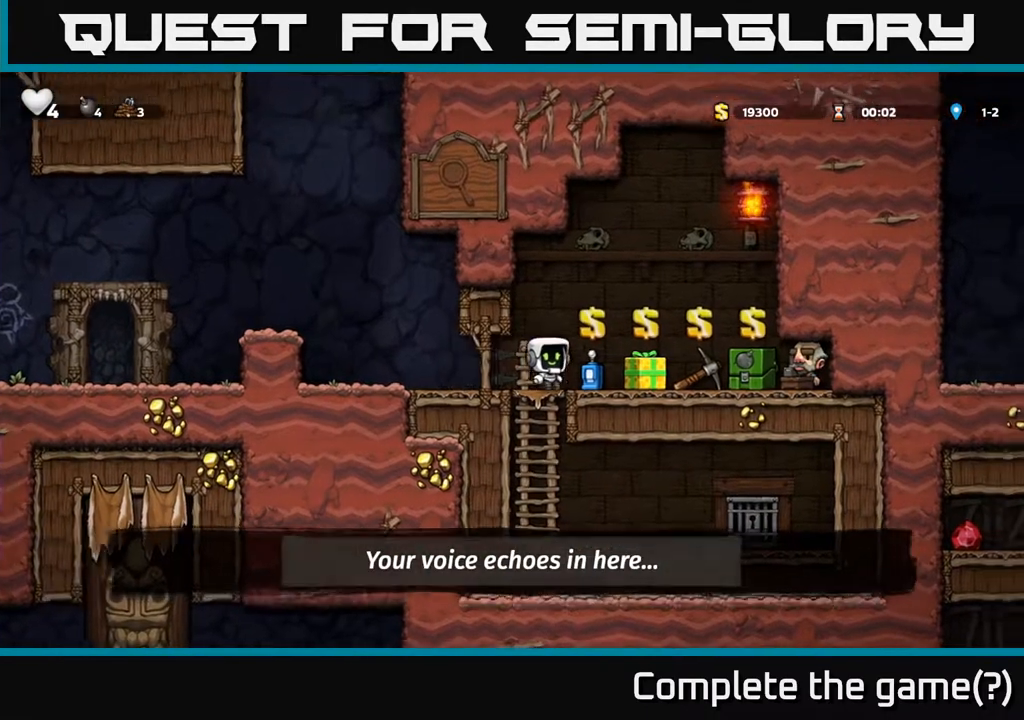
{"buttons": [], "left_stick": "center", "events": [[200, "DPAD_DOWN", "down"], [317, "X", "down"], [433, "DPAD_DOWN", "up"], [433, "X", "up"]]}